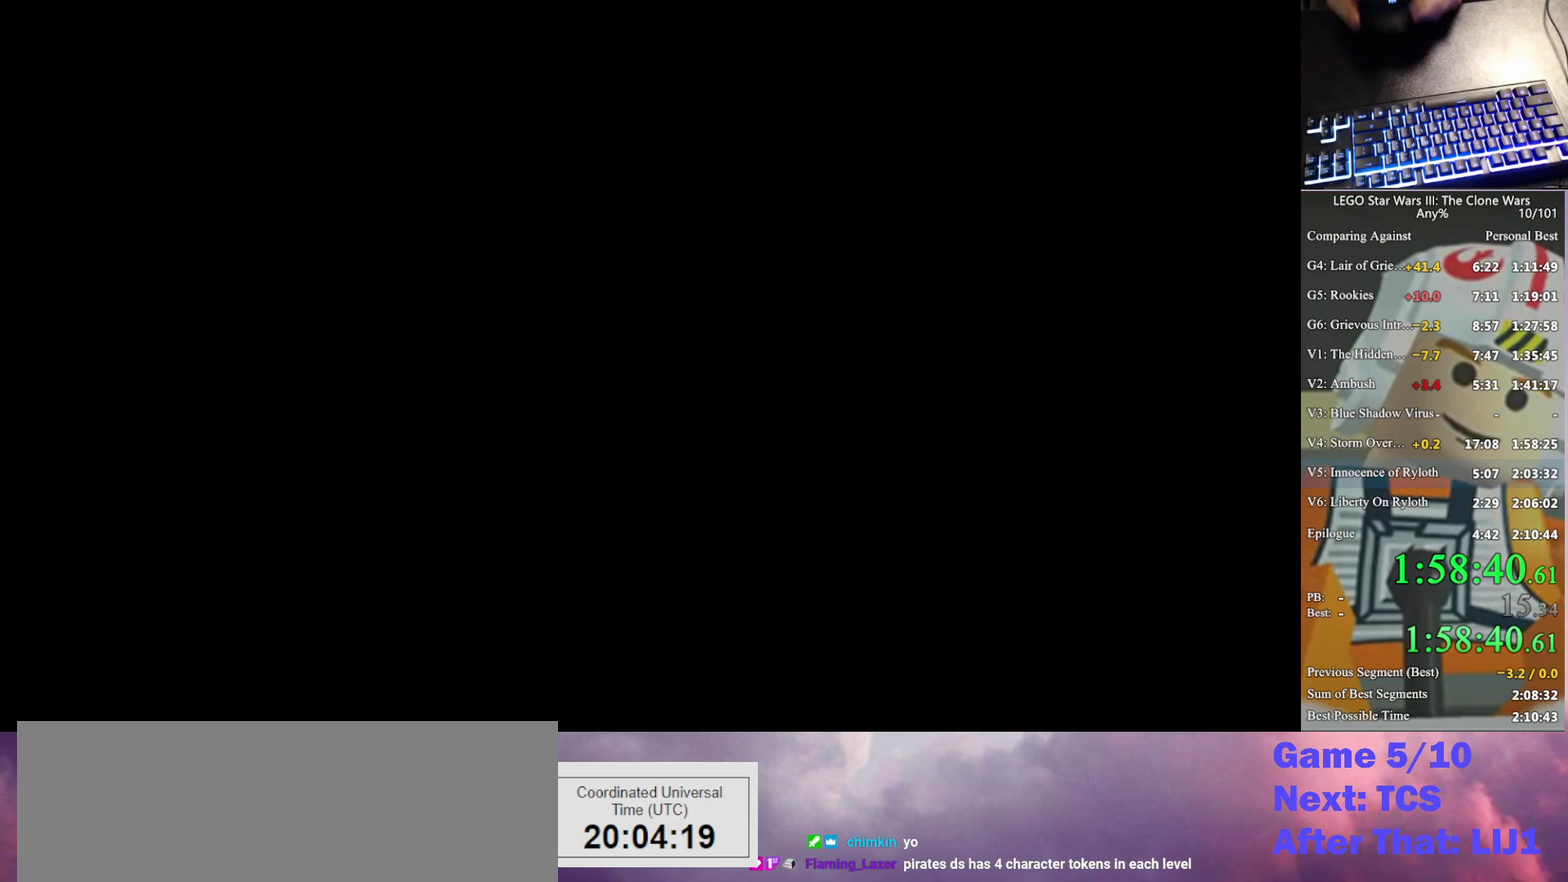
Gameplay with a controller (Xbox layout); each line is a JSON object with the inputs held at the frame after it. "events" lists button and stick changes between this image and that frame as [ms after this image, input, new state], when the widget could be followed in between. Not read: DPAD_DOWN keyboard_mouse.
{"buttons": [], "left_stick": "up-right", "right_stick": "center", "events": [[67, "left_stick", "up-right"]]}
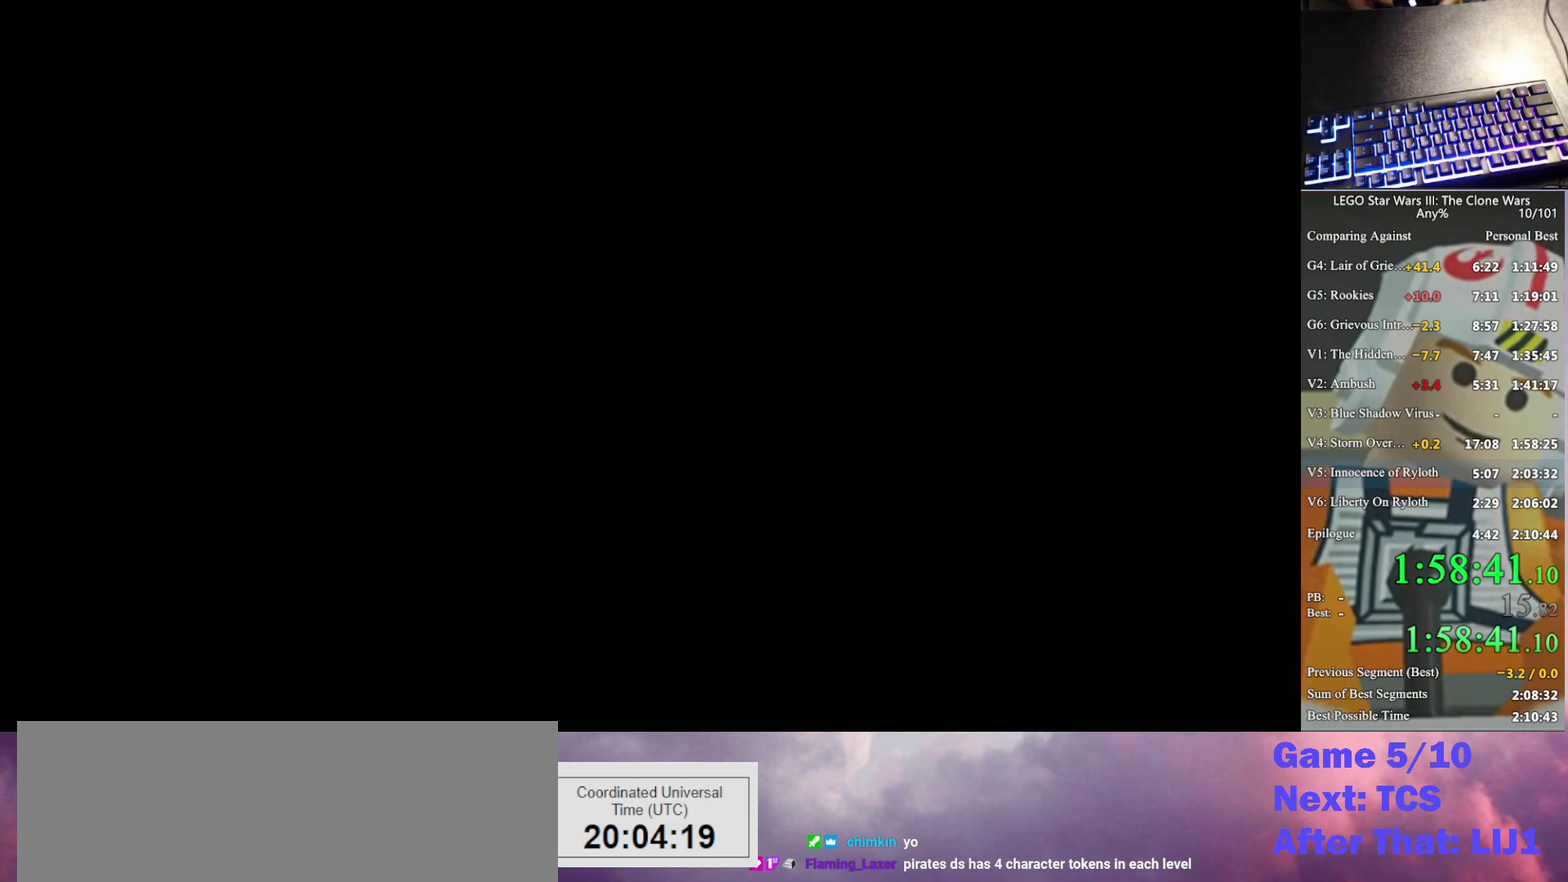
{"buttons": ["B"], "left_stick": "up-right", "right_stick": "center", "events": [[433, "B", "down"]]}
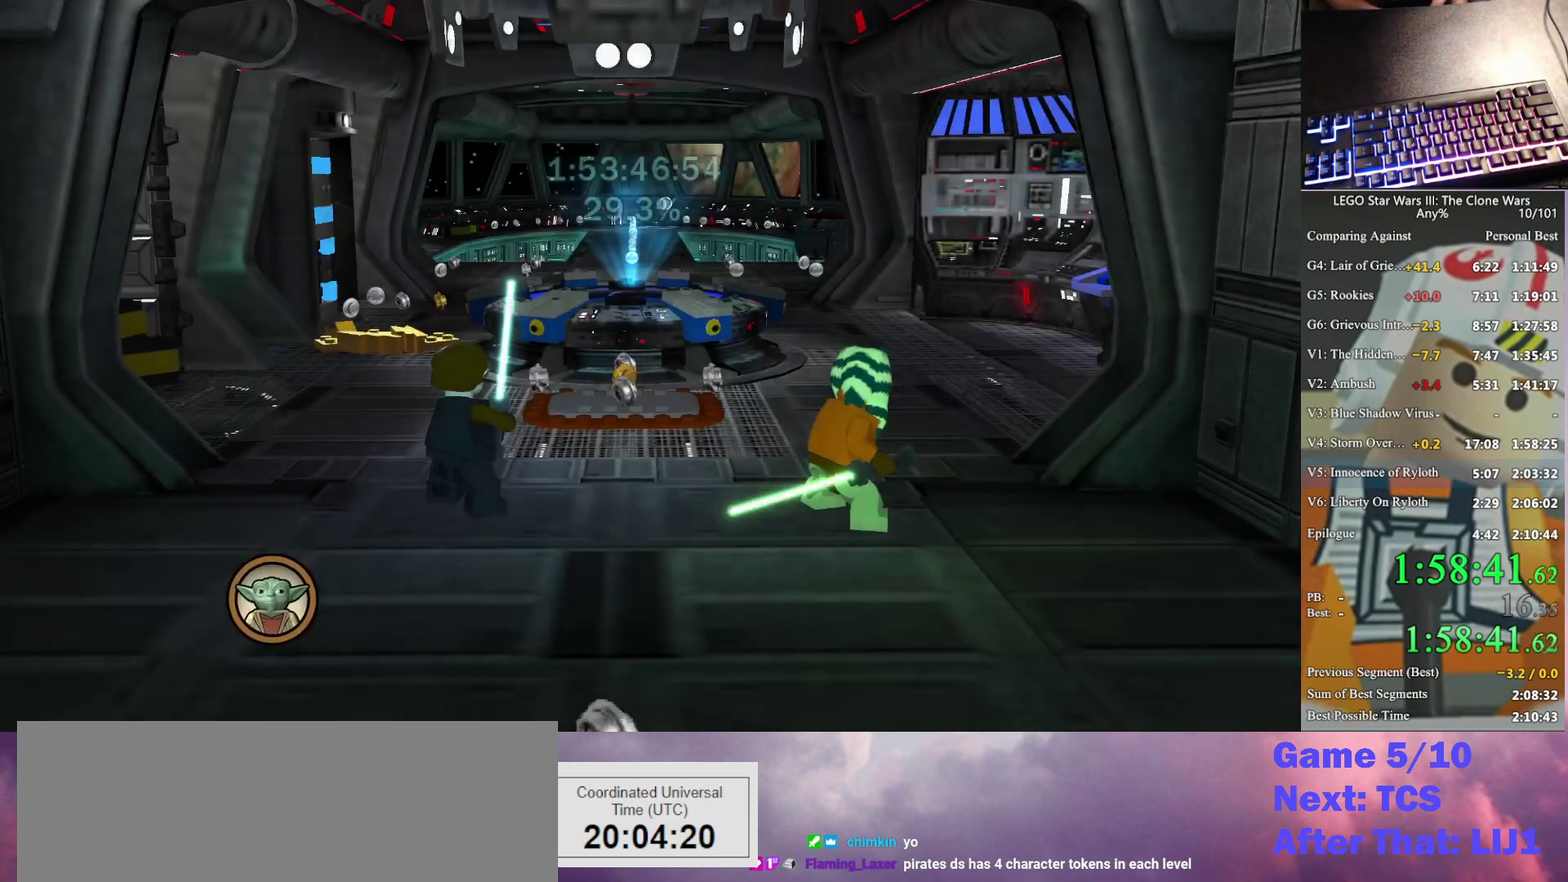
{"buttons": [], "left_stick": "up-right", "right_stick": "center", "events": [[33, "B", "up"], [100, "B", "down"], [167, "B", "up"], [233, "B", "down"], [333, "B", "up"], [400, "B", "down"], [500, "B", "up"]]}
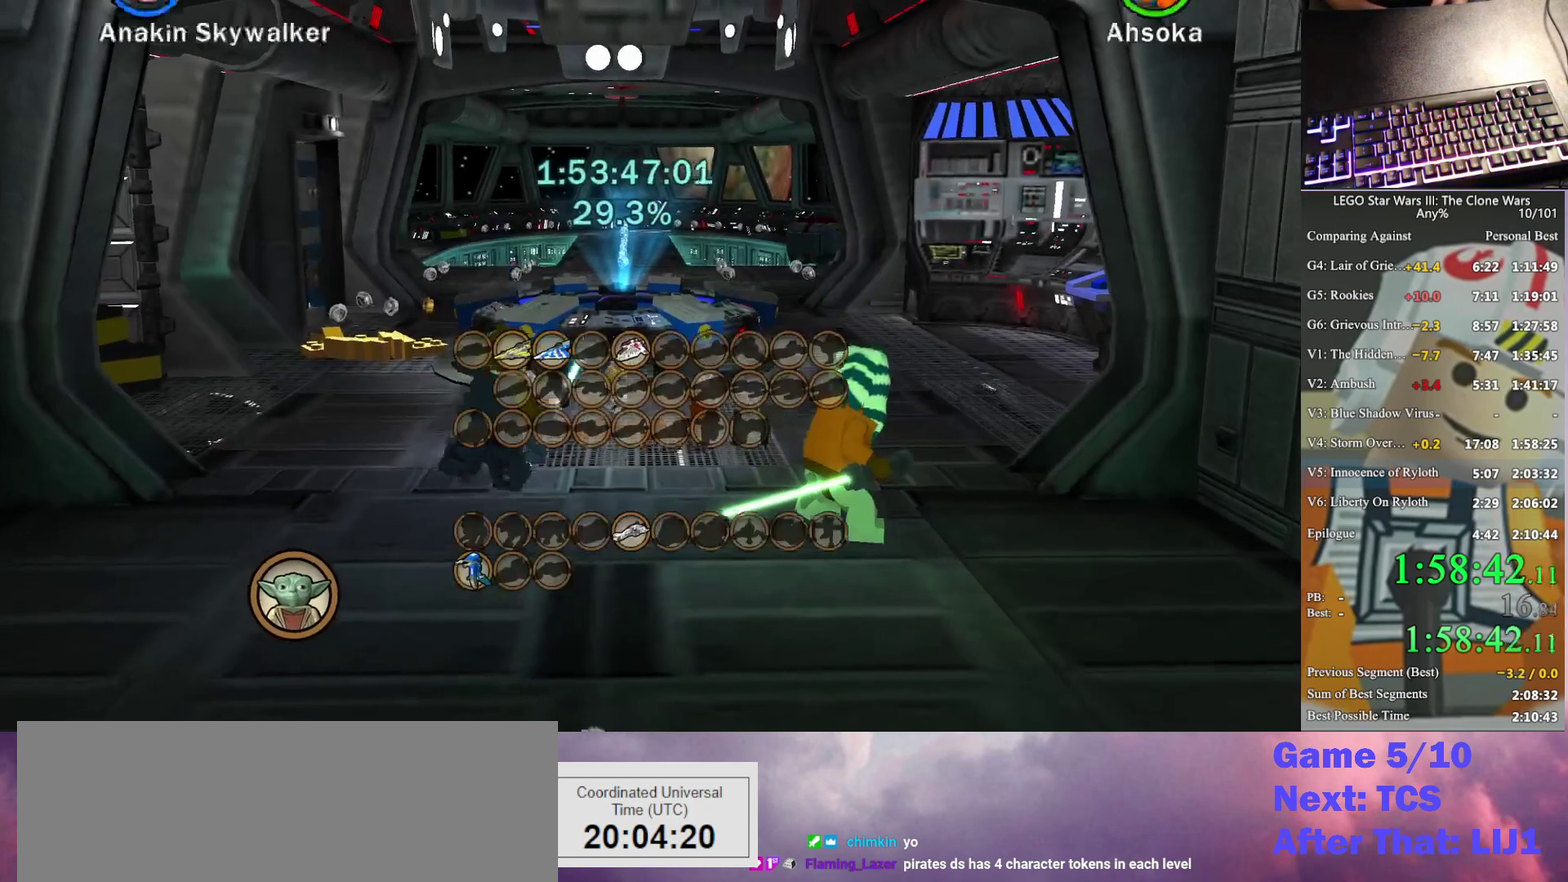
{"buttons": [], "left_stick": "center", "right_stick": "center", "events": [[67, "B", "down"], [133, "B", "up"], [200, "B", "down"], [200, "left_stick", "up"], [433, "B", "up"], [433, "left_stick", "center"]]}
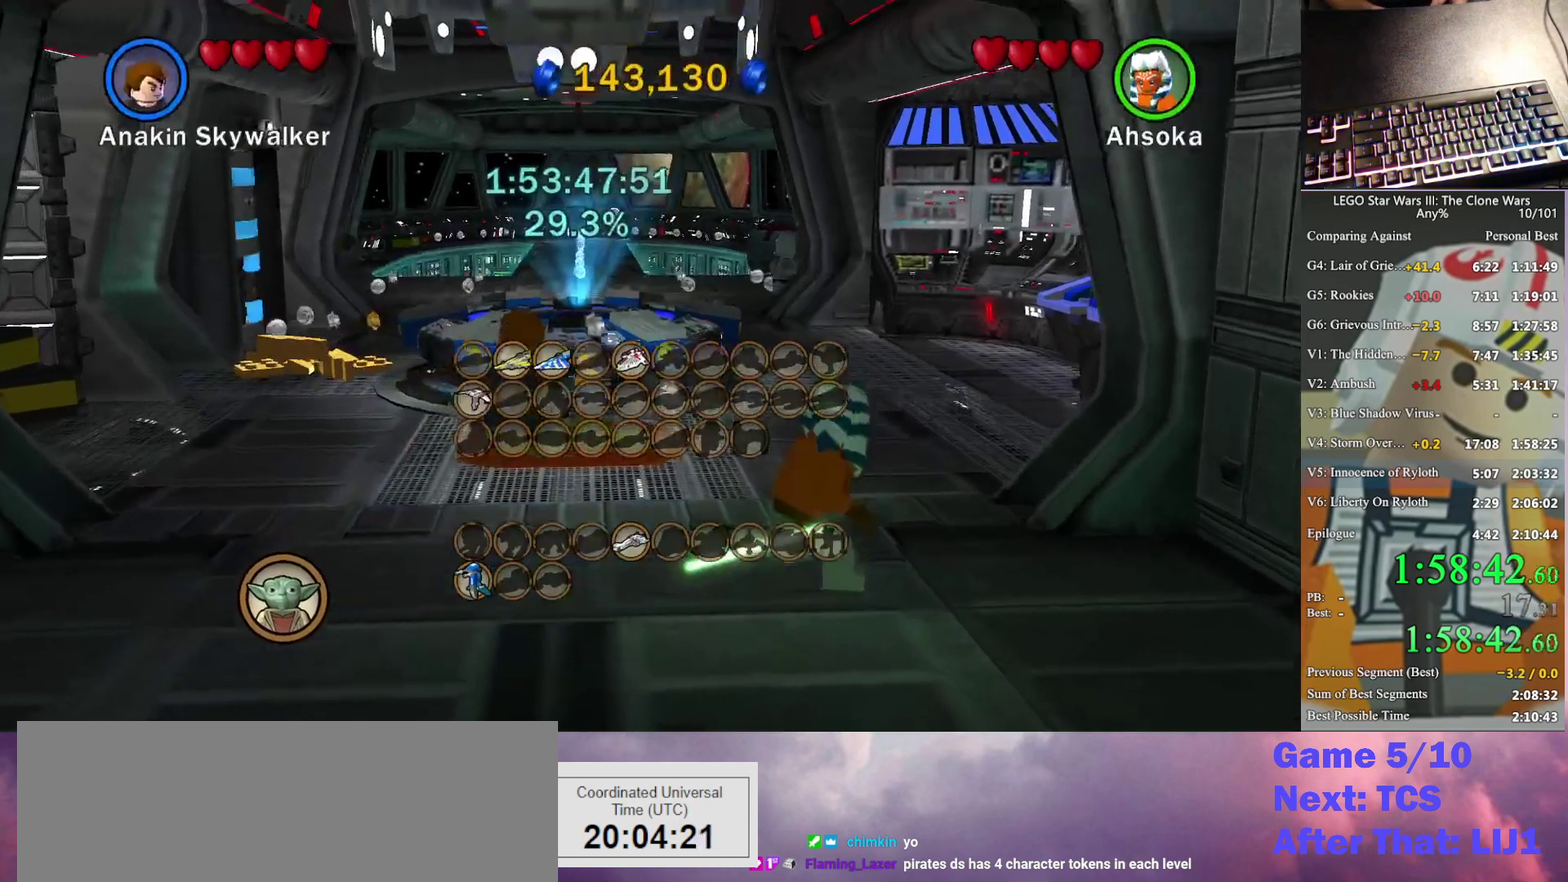
{"buttons": ["A"], "left_stick": "center", "right_stick": "center", "events": [[33, "A", "down"], [100, "A", "up"], [200, "A", "down"], [300, "A", "up"], [367, "A", "down"], [433, "A", "up"], [500, "A", "down"]]}
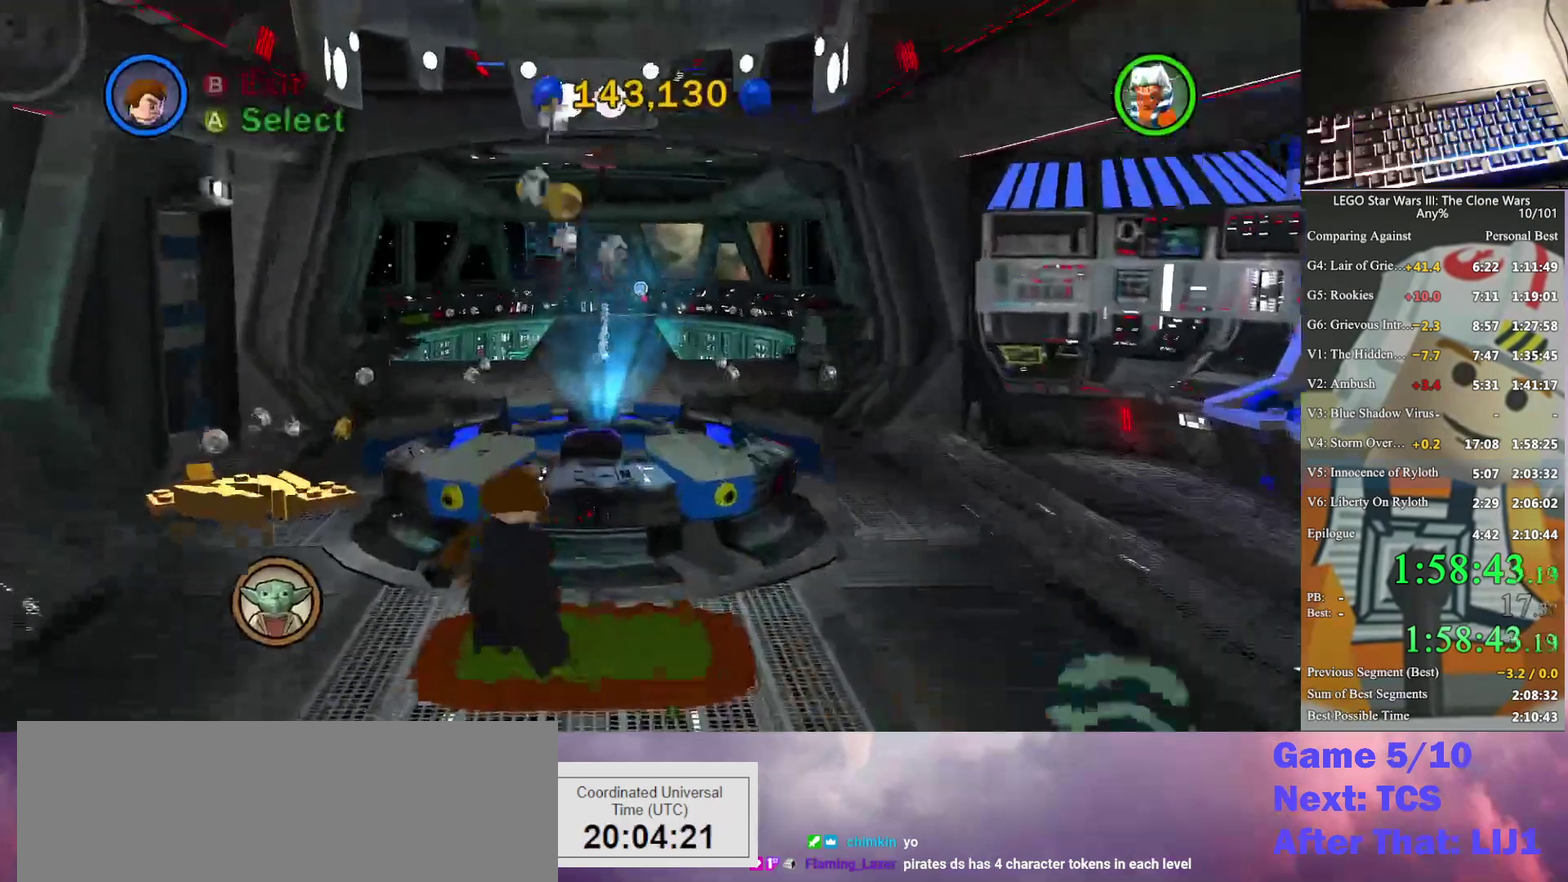
{"buttons": [], "left_stick": "center", "right_stick": "center", "events": [[100, "A", "up"], [167, "A", "down"], [267, "A", "up"], [333, "A", "down"], [400, "A", "up"]]}
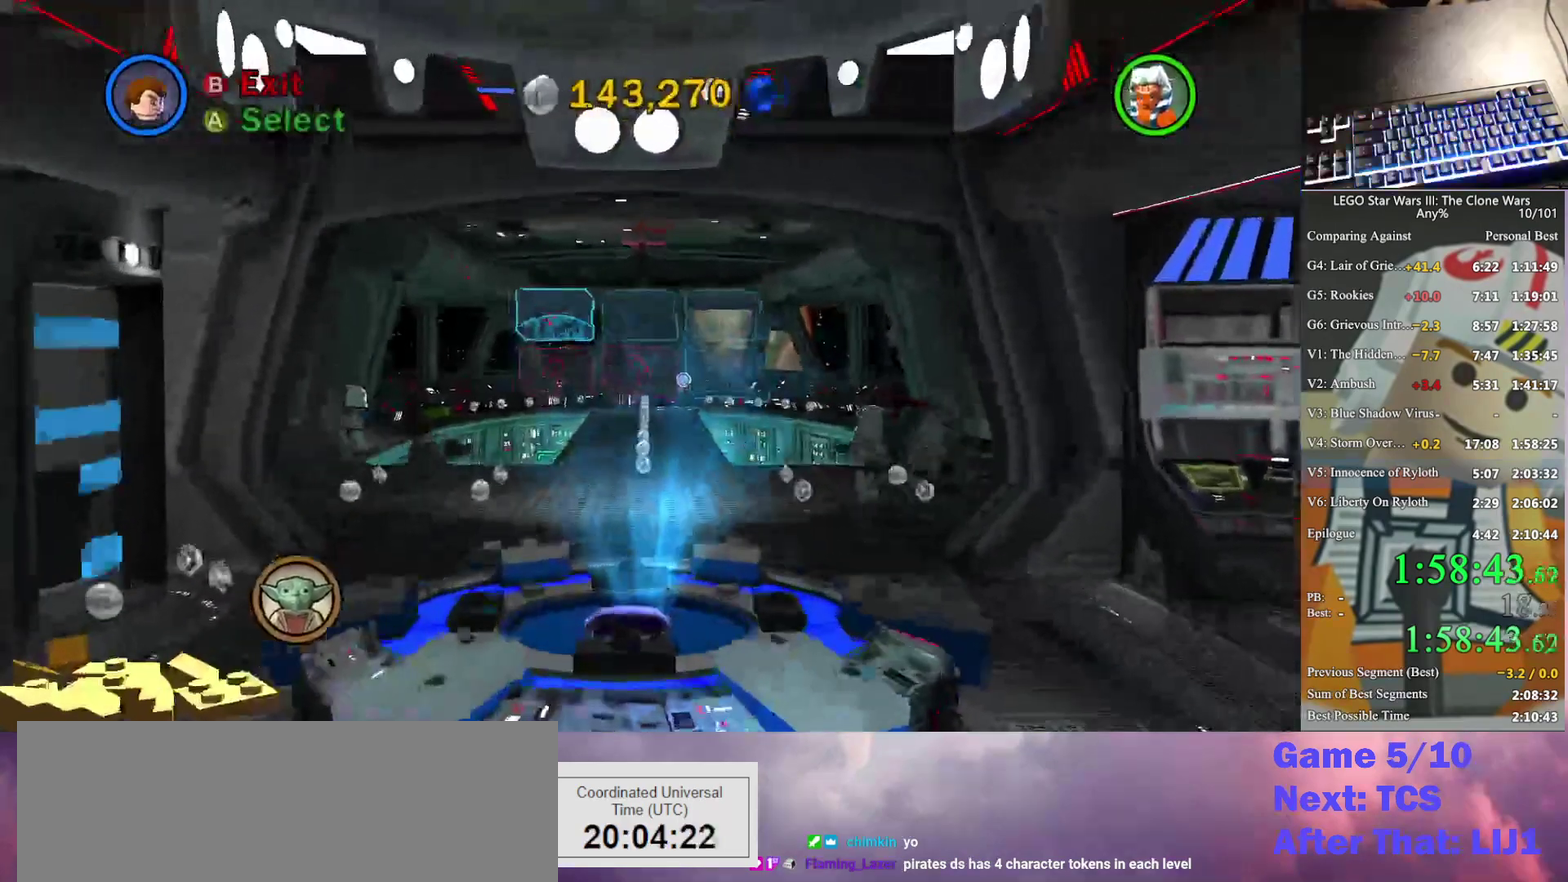
{"buttons": [], "left_stick": "center", "right_stick": "center", "events": [[267, "A", "down"], [333, "A", "up"], [400, "A", "down"], [467, "A", "up"]]}
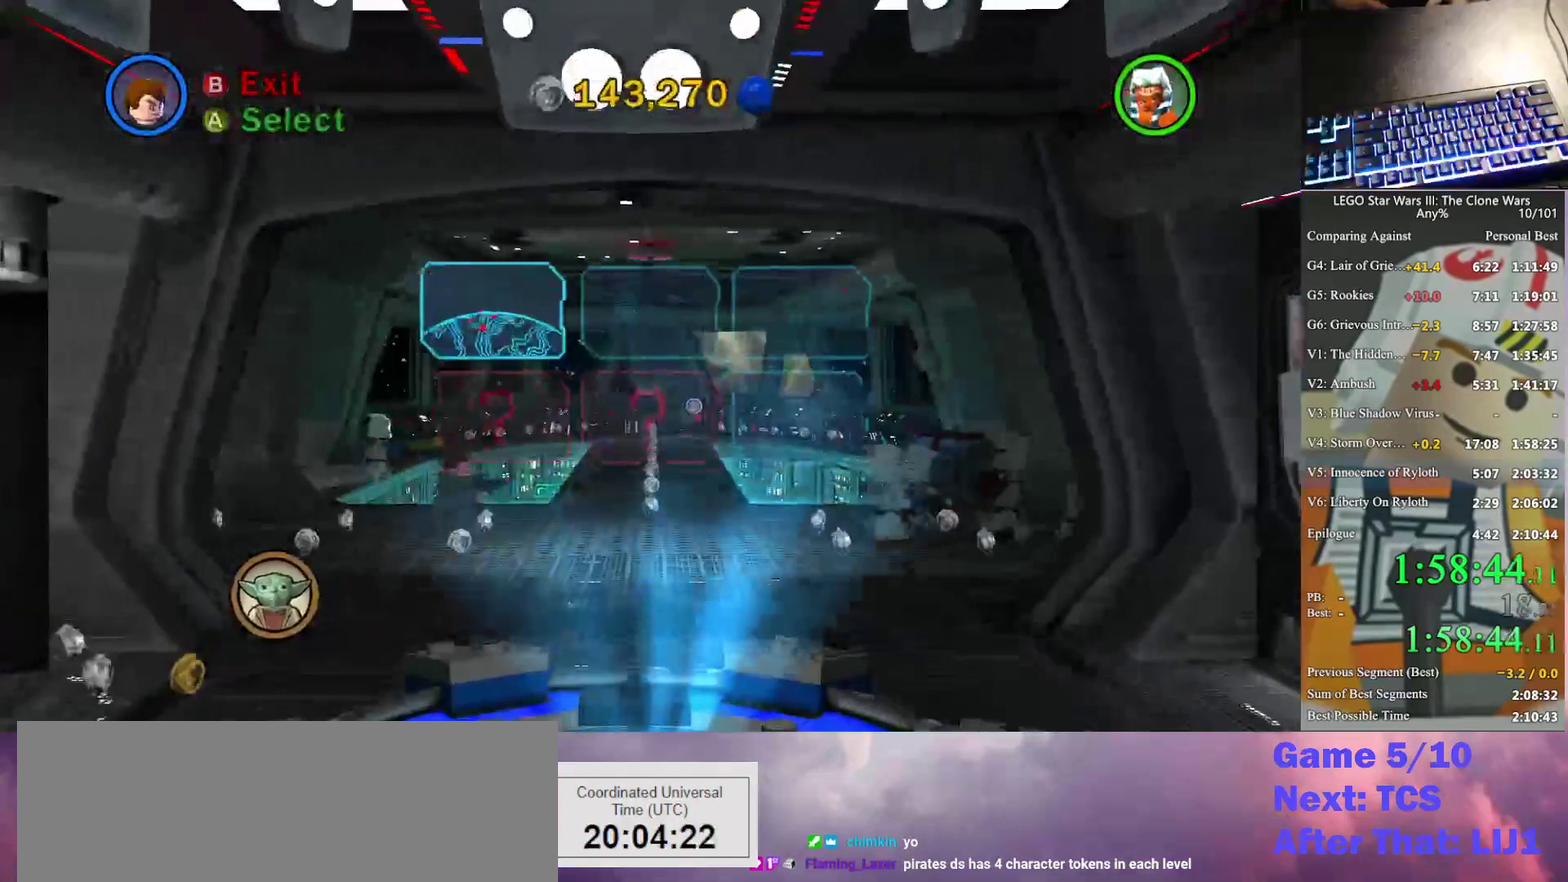
{"buttons": ["A"], "left_stick": "center", "right_stick": "center", "events": [[33, "A", "down"], [133, "A", "up"], [200, "A", "down"], [267, "A", "up"], [333, "A", "down"], [433, "A", "up"], [500, "A", "down"]]}
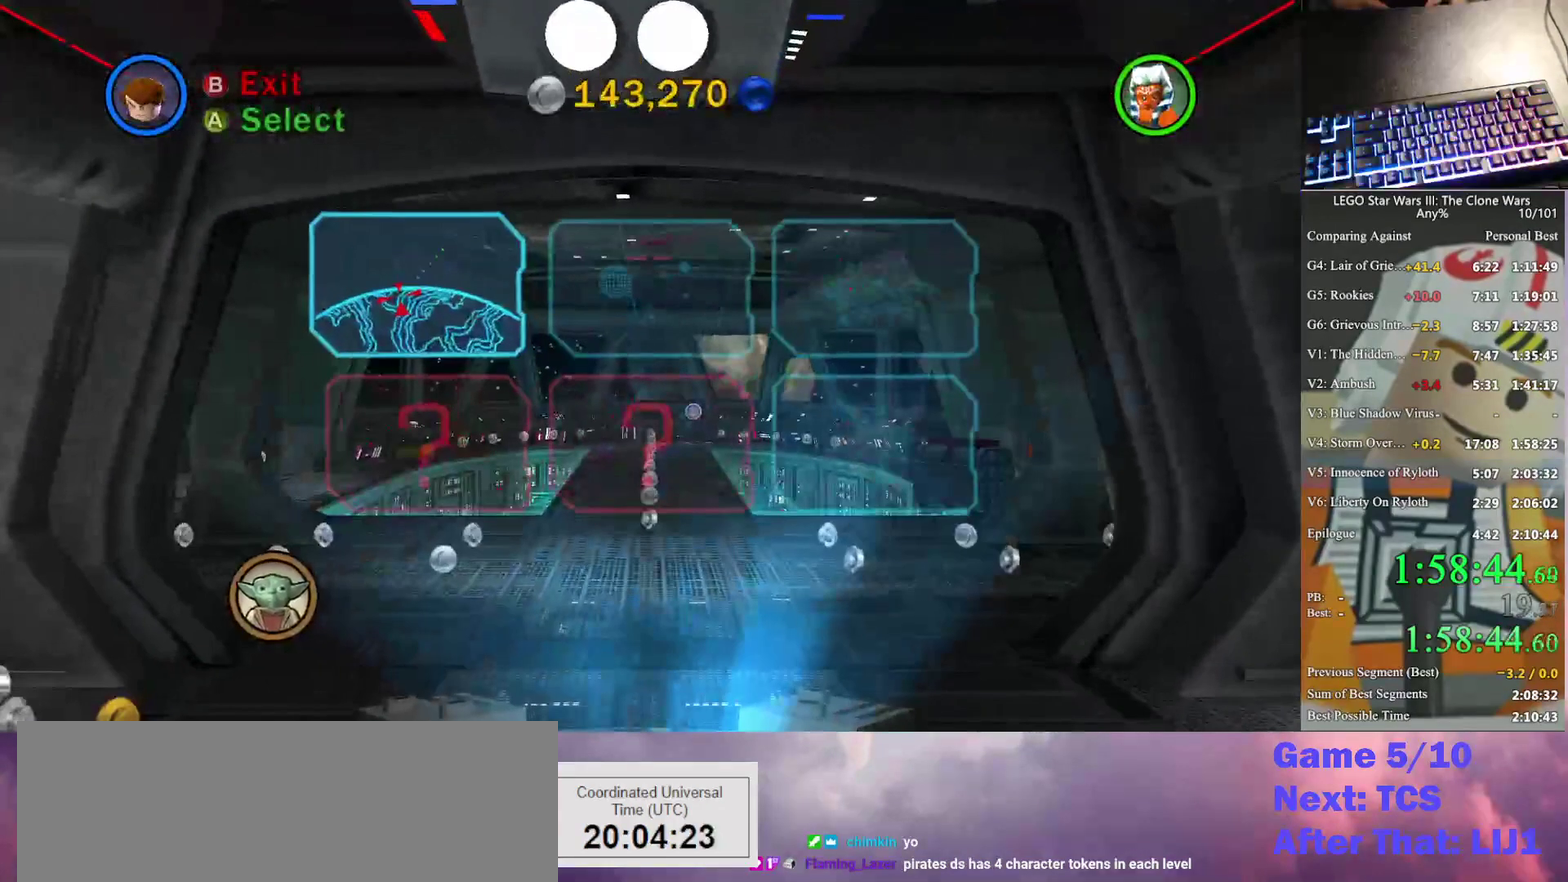
{"buttons": [], "left_stick": "down-right", "right_stick": "center", "events": [[100, "A", "up"], [167, "A", "down"], [233, "A", "up"], [233, "left_stick", "right"], [333, "left_stick", "down-right"]]}
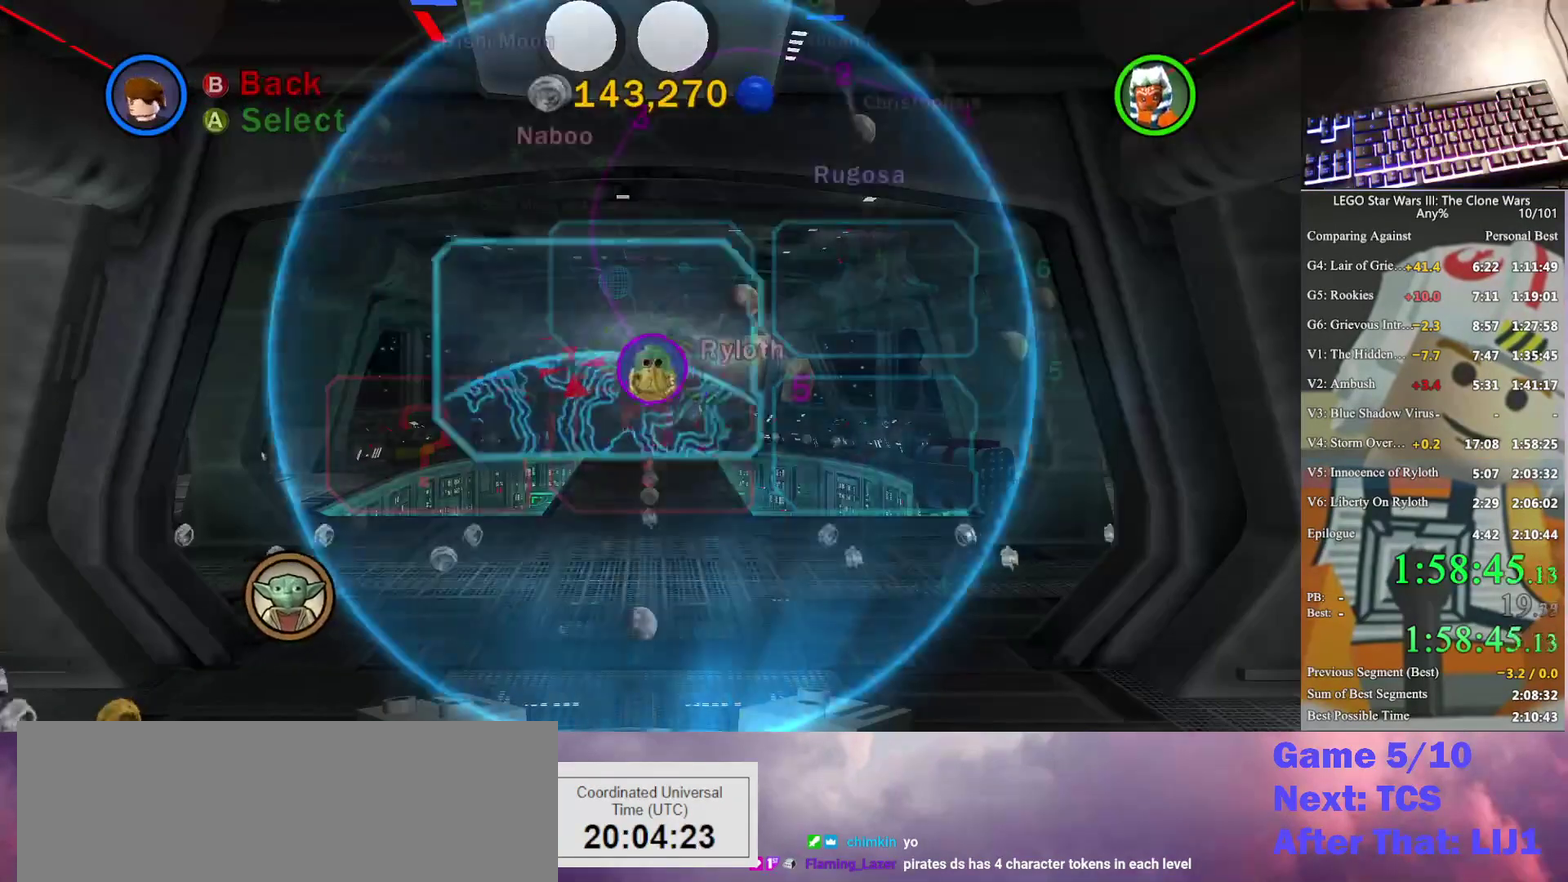
{"buttons": [], "left_stick": "center", "right_stick": "center"}
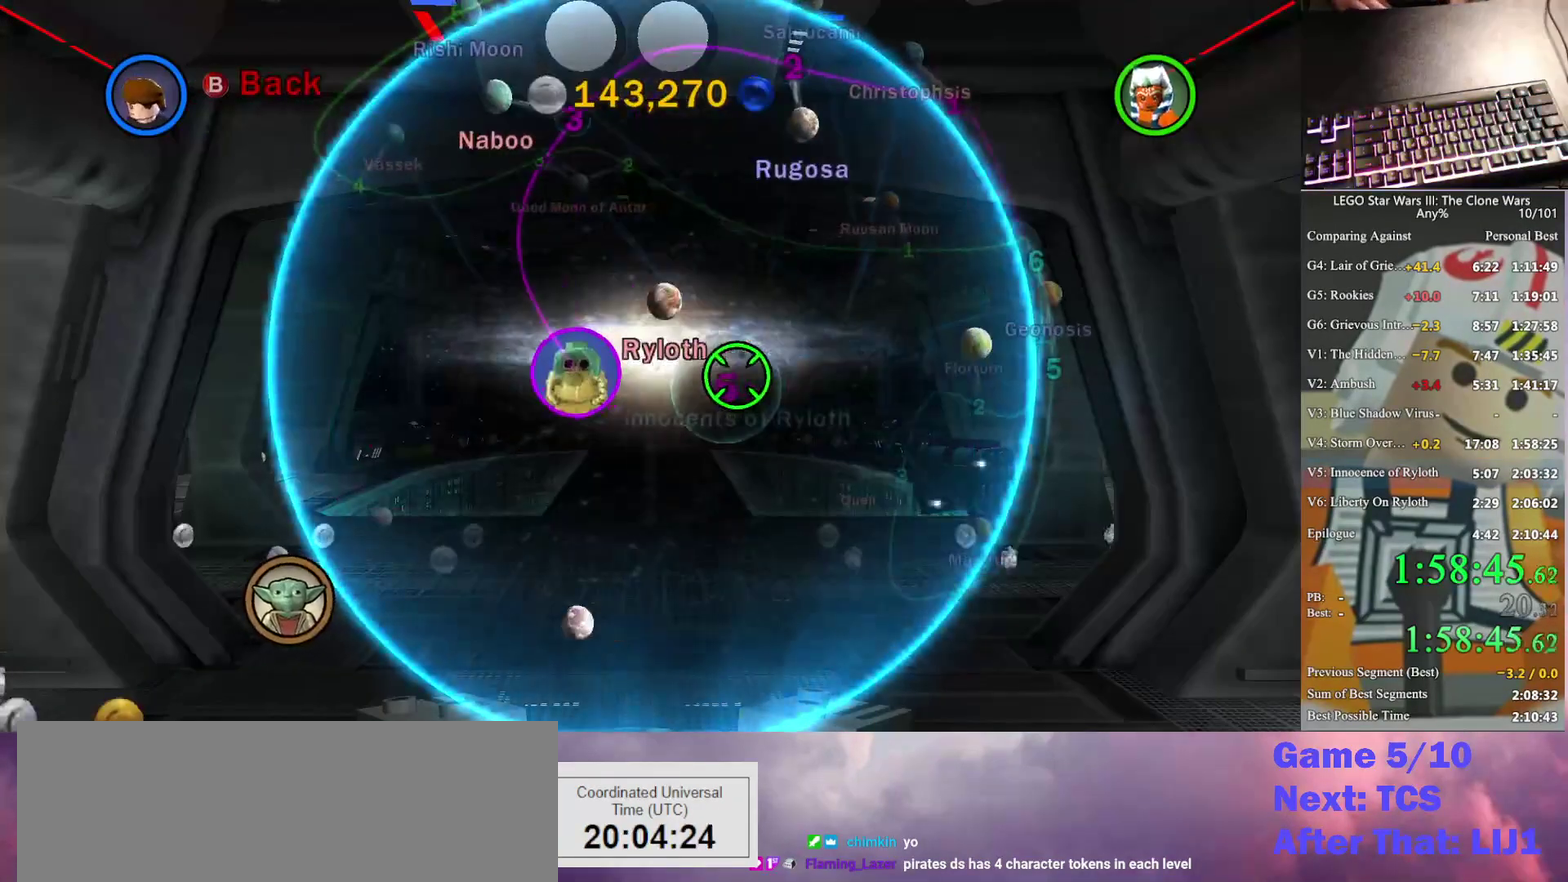
{"buttons": [], "left_stick": "center", "right_stick": "center"}
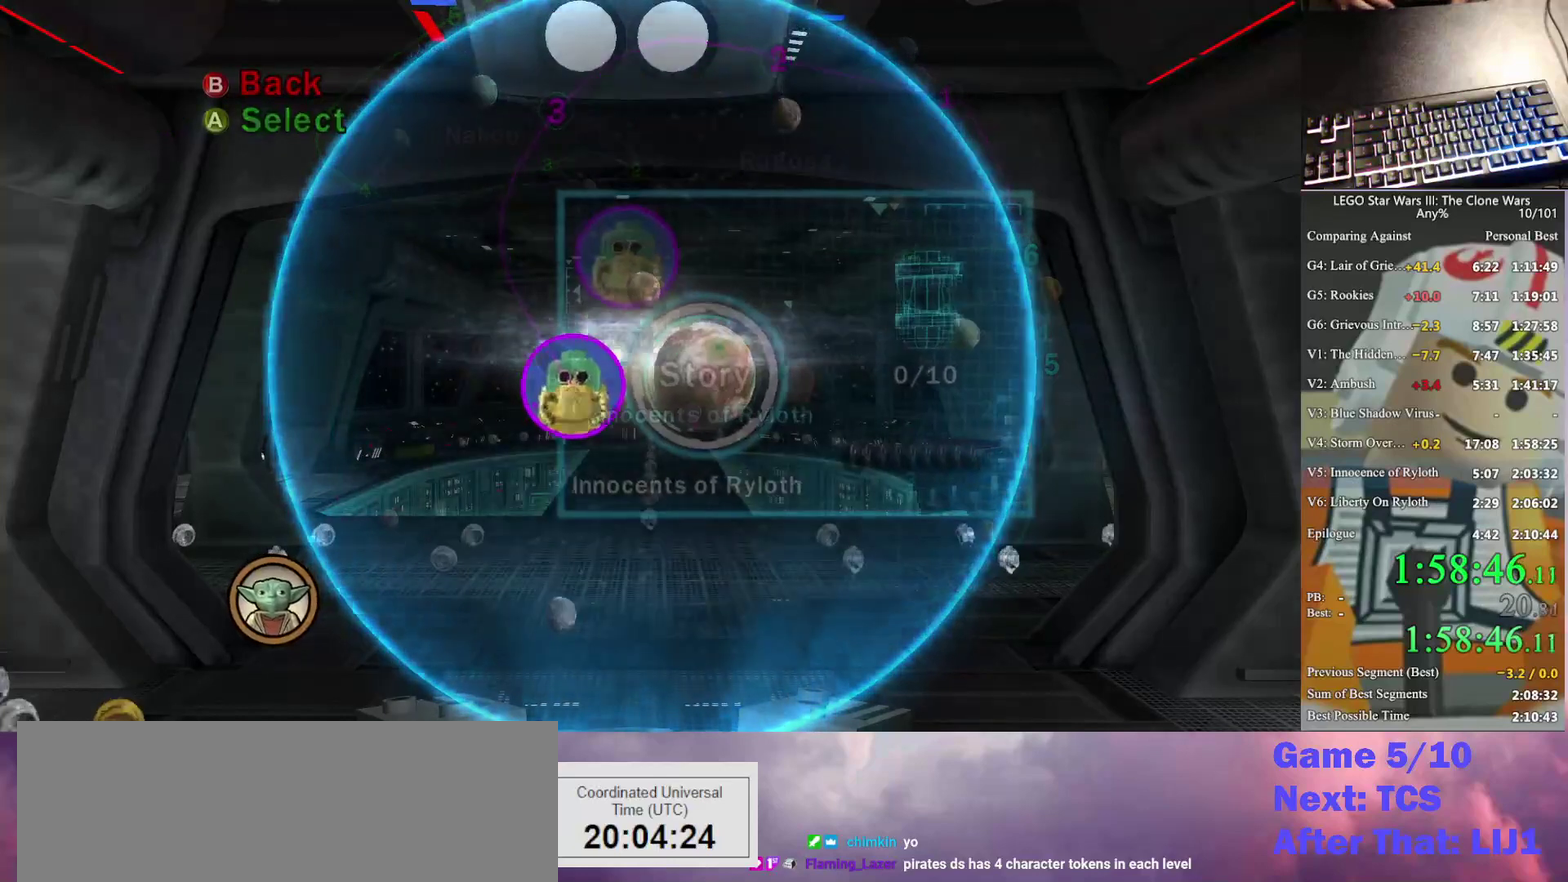
{"buttons": [], "left_stick": "center", "right_stick": "center", "events": []}
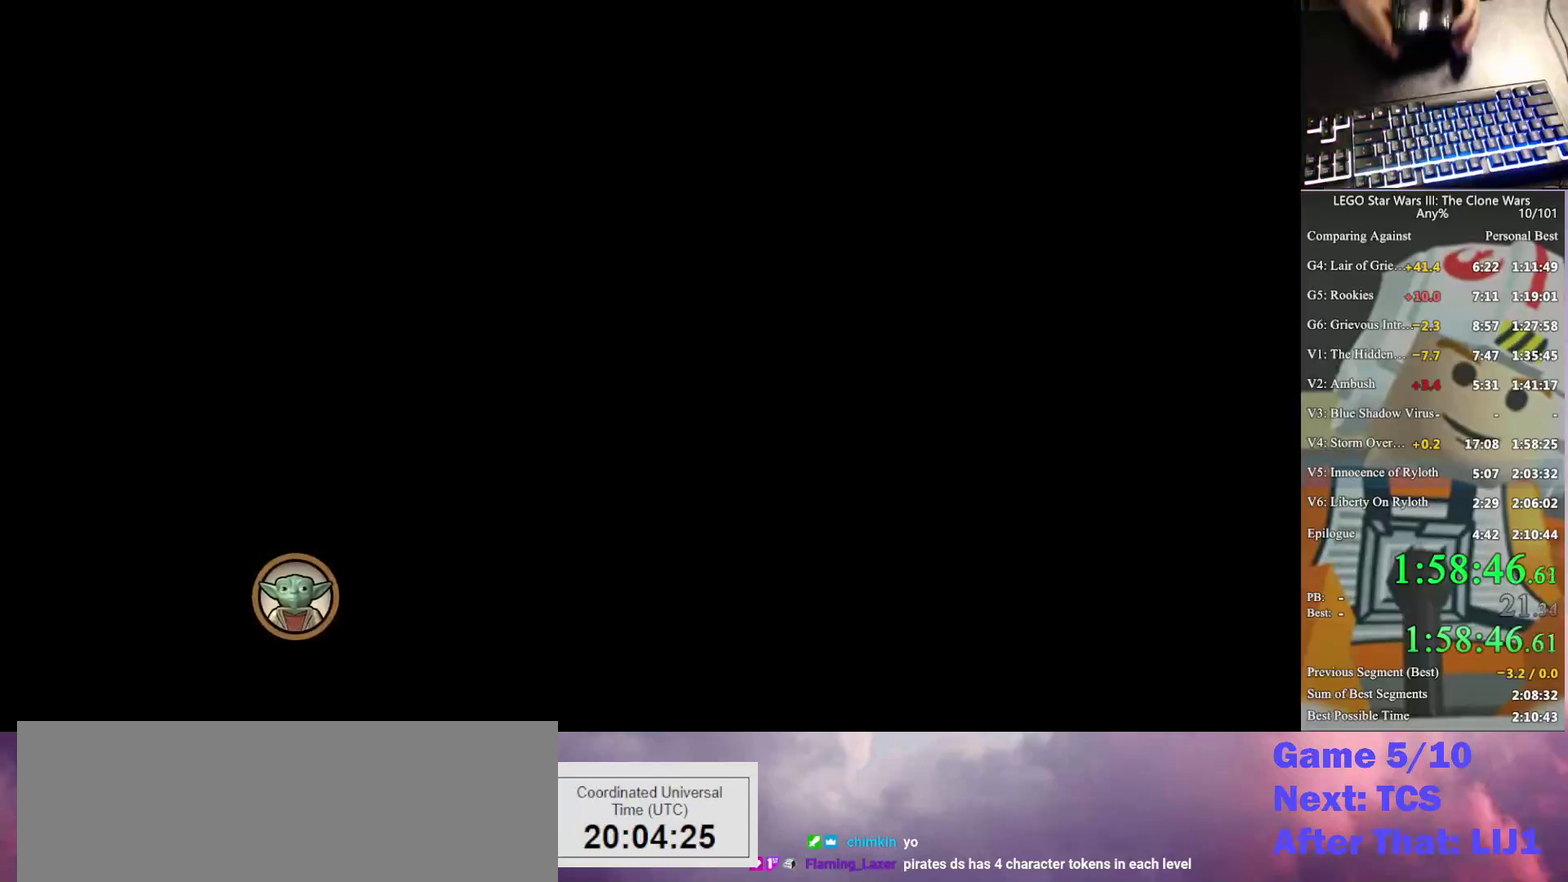
{"buttons": ["A"], "left_stick": "center", "right_stick": "center", "events": [[467, "A", "down"]]}
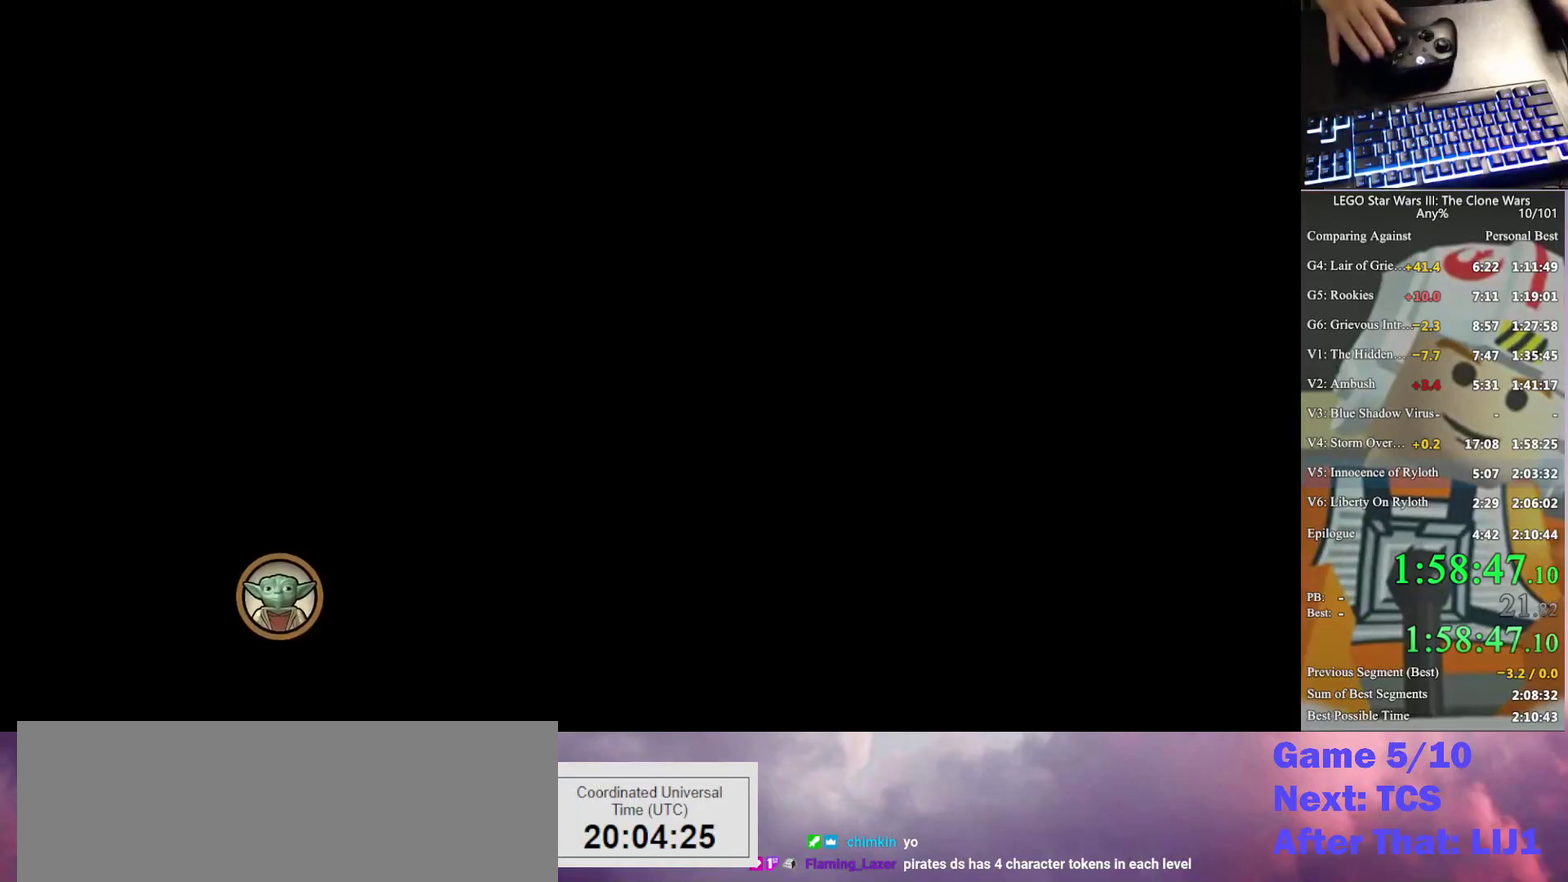
{"buttons": [], "left_stick": "center", "right_stick": "center", "events": [[33, "A", "up"], [167, "A", "down"], [233, "A", "up"]]}
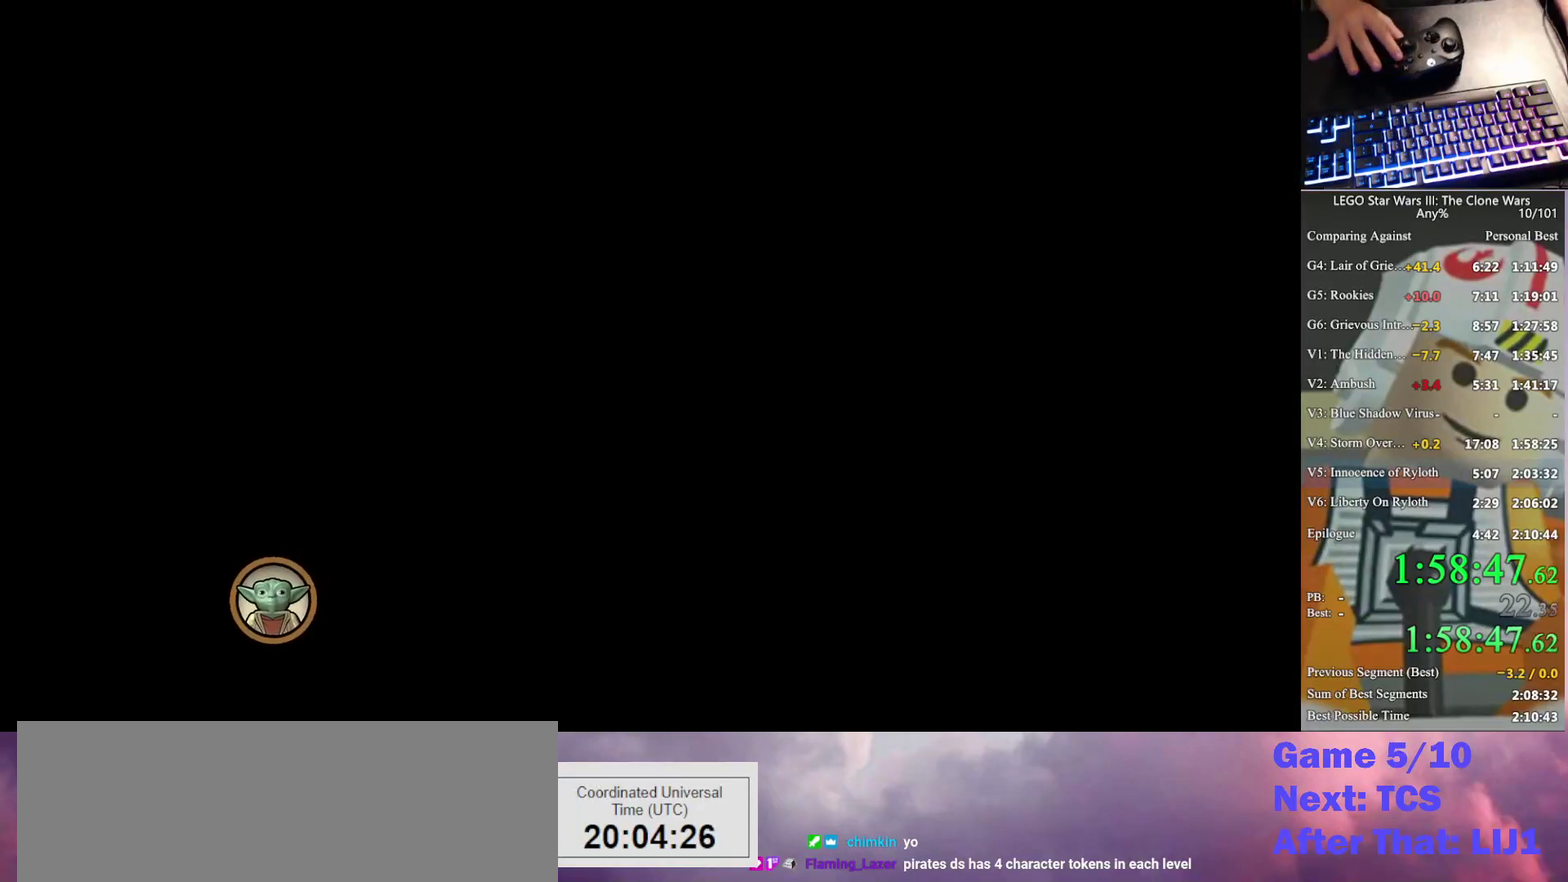
{"buttons": ["A"], "left_stick": "center", "right_stick": "center", "events": [[200, "A", "down"], [267, "A", "up"], [333, "A", "down"], [400, "A", "up"], [467, "A", "down"]]}
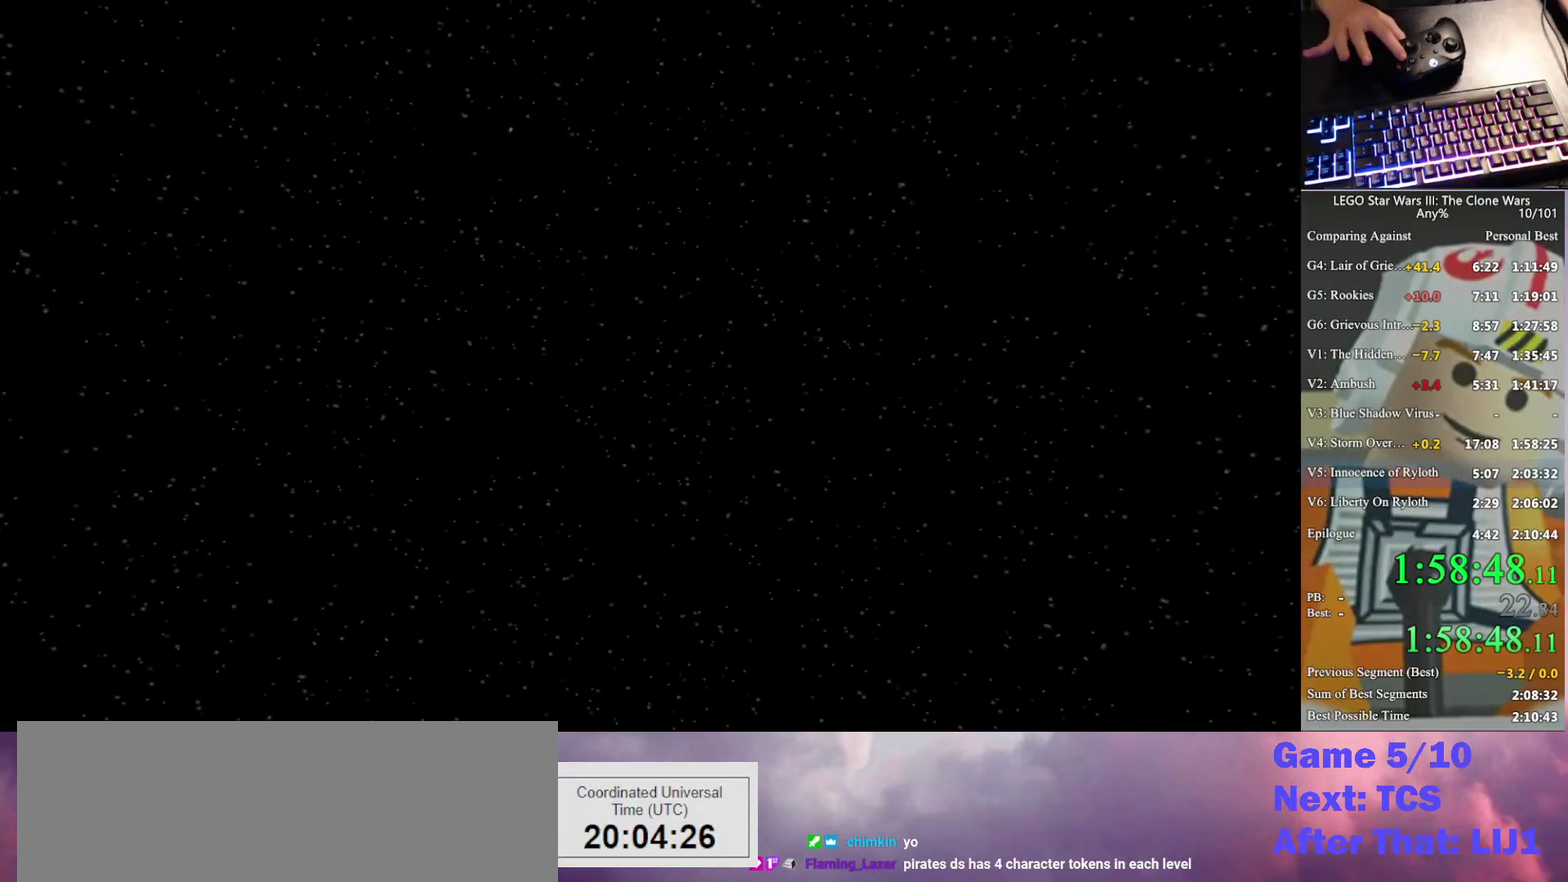
{"buttons": [], "left_stick": "center", "right_stick": "center", "events": [[33, "A", "up"], [100, "A", "down"], [167, "A", "up"], [233, "A", "down"], [333, "A", "up"], [400, "A", "down"], [467, "A", "up"]]}